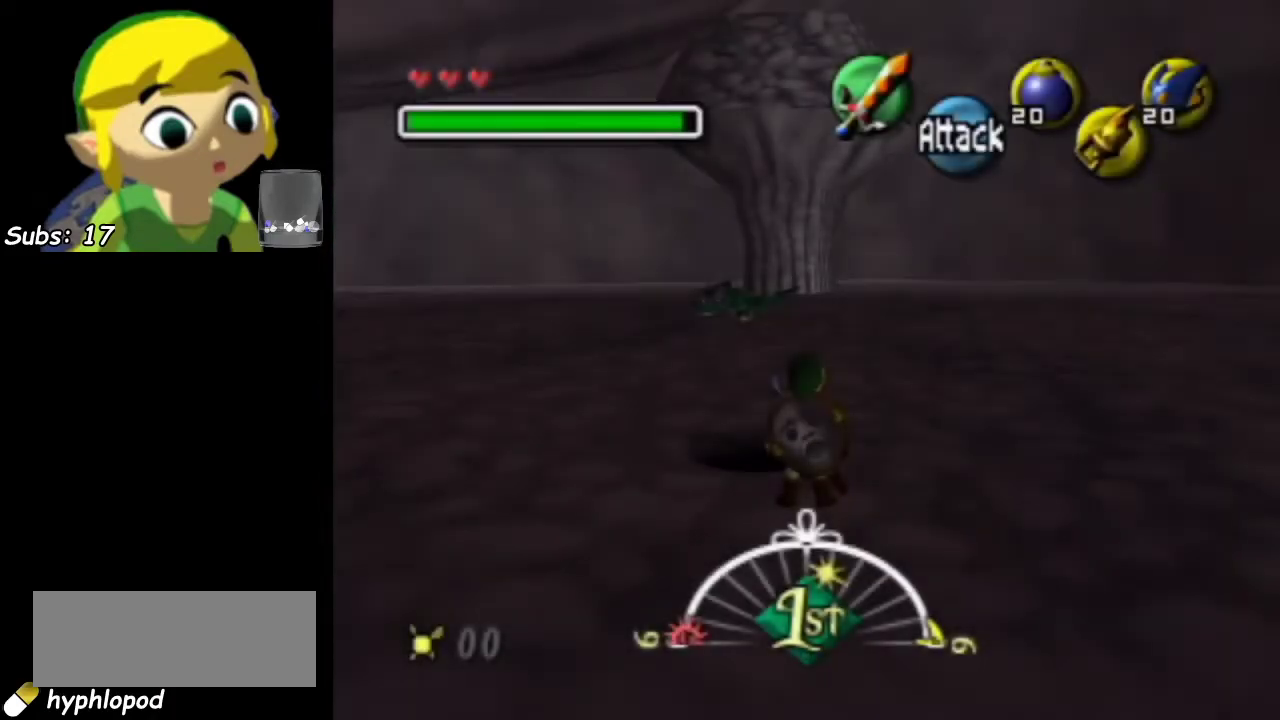
Gameplay with a controller; each line is a JSON object with the inputs held at the frame after it (dt_ms = milliseconds from this image to that frame). "events" lists button and stick changes between this image and that frame as [ms after this image, input, new state], when the widget could be followed in between. This overlay highlights the sticks when they move; stick clicks (L3) are not distinguishable. Not read: L3 R3 right_stick.
{"dt_ms": 300, "buttons": [], "left_stick": "up", "events": [[17, "CIRCLE", "up"], [83, "CIRCLE", "down"], [150, "CIRCLE", "up"]]}
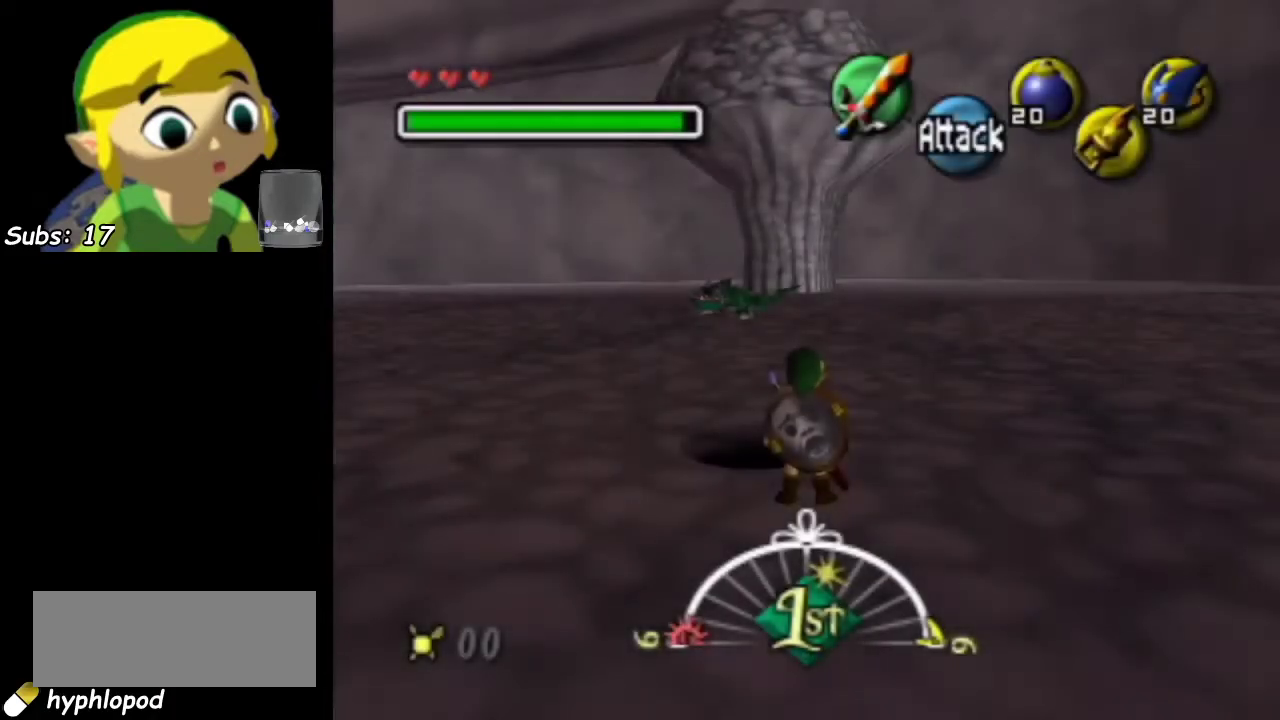
{"dt_ms": 400, "buttons": [], "left_stick": "up", "events": [[67, "CIRCLE", "down"], [150, "CIRCLE", "up"]]}
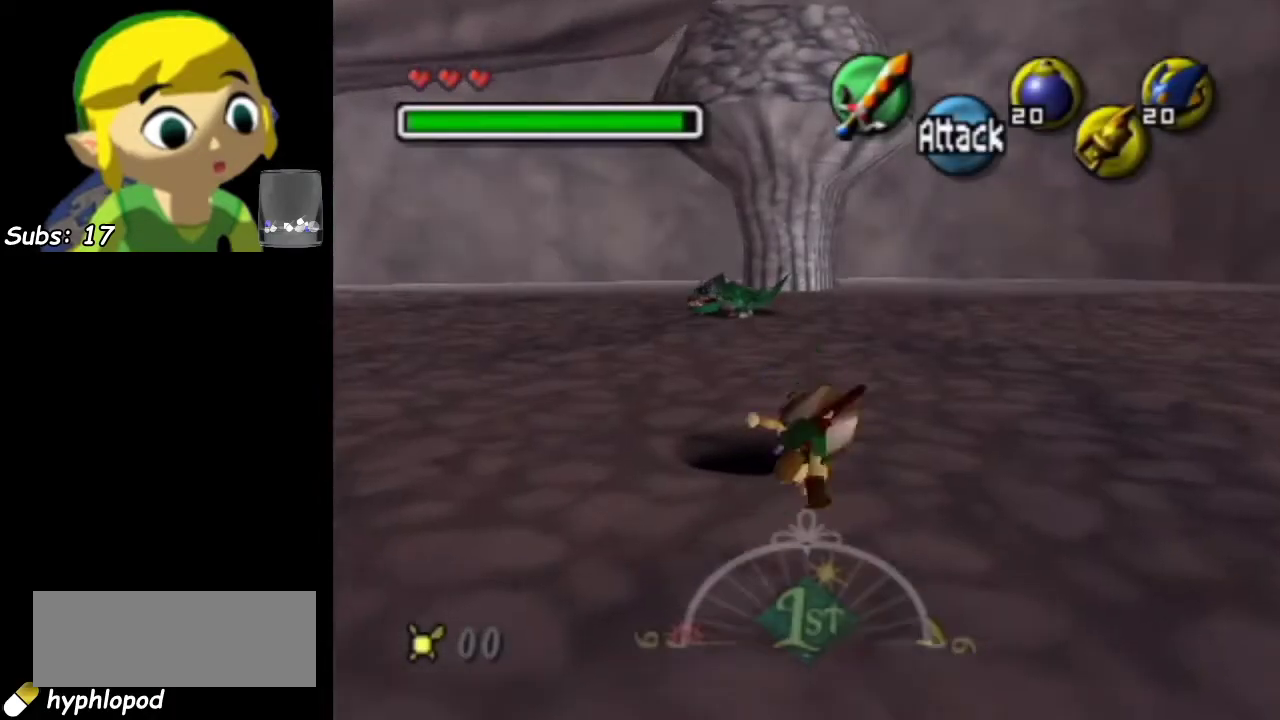
{"dt_ms": 300, "buttons": [], "left_stick": "up", "events": []}
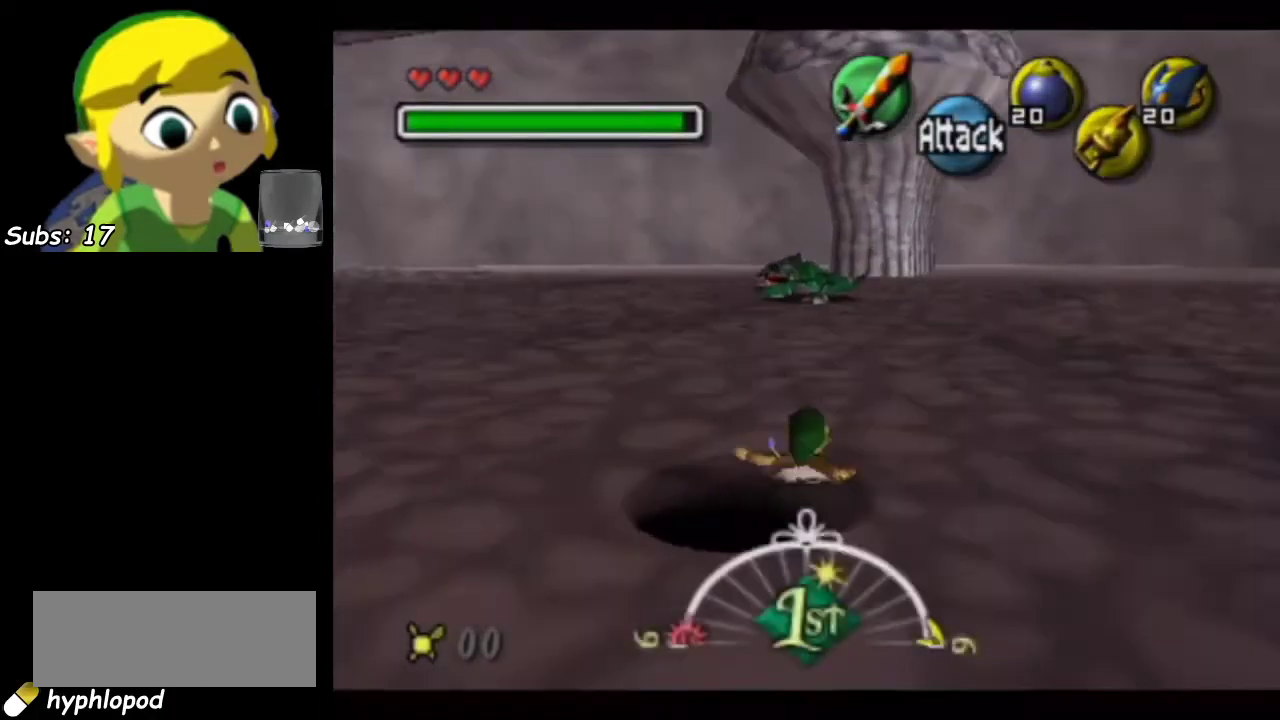
{"dt_ms": 400, "buttons": [], "left_stick": "center", "events": [[300, "left_stick", "center"]]}
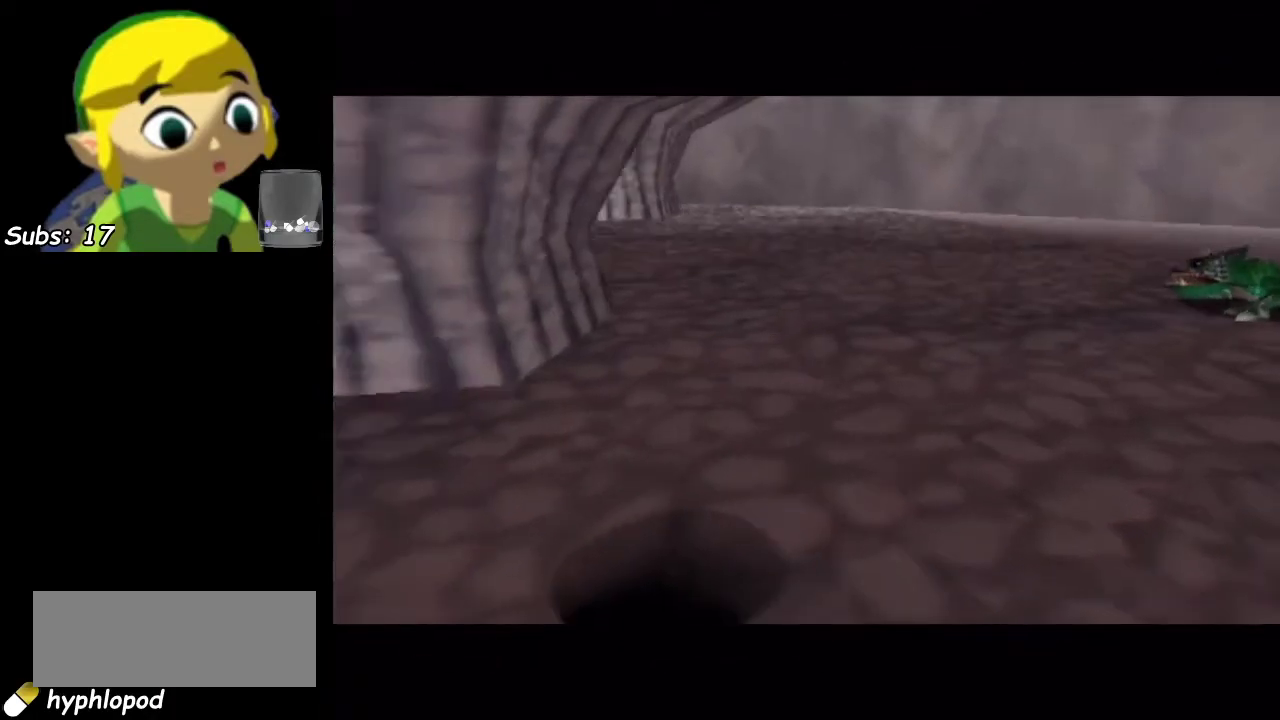
{"dt_ms": 600, "buttons": [], "left_stick": "center", "events": [[17, "L1", "down"], [83, "L1", "up"], [250, "L1", "down"], [367, "L1", "up"], [467, "L1", "down"], [583, "L1", "up"]]}
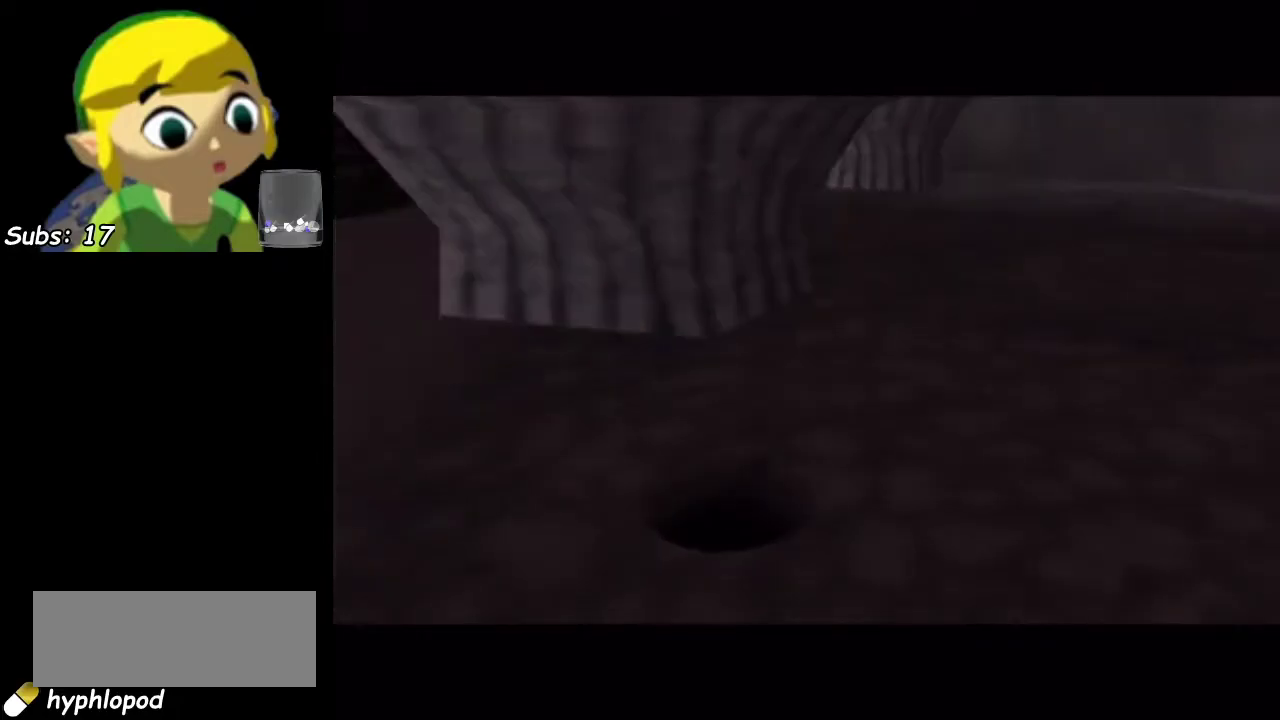
{"dt_ms": 400, "buttons": [], "left_stick": "center", "events": [[83, "L1", "down"], [200, "L1", "up"], [300, "L1", "down"], [400, "L1", "up"]]}
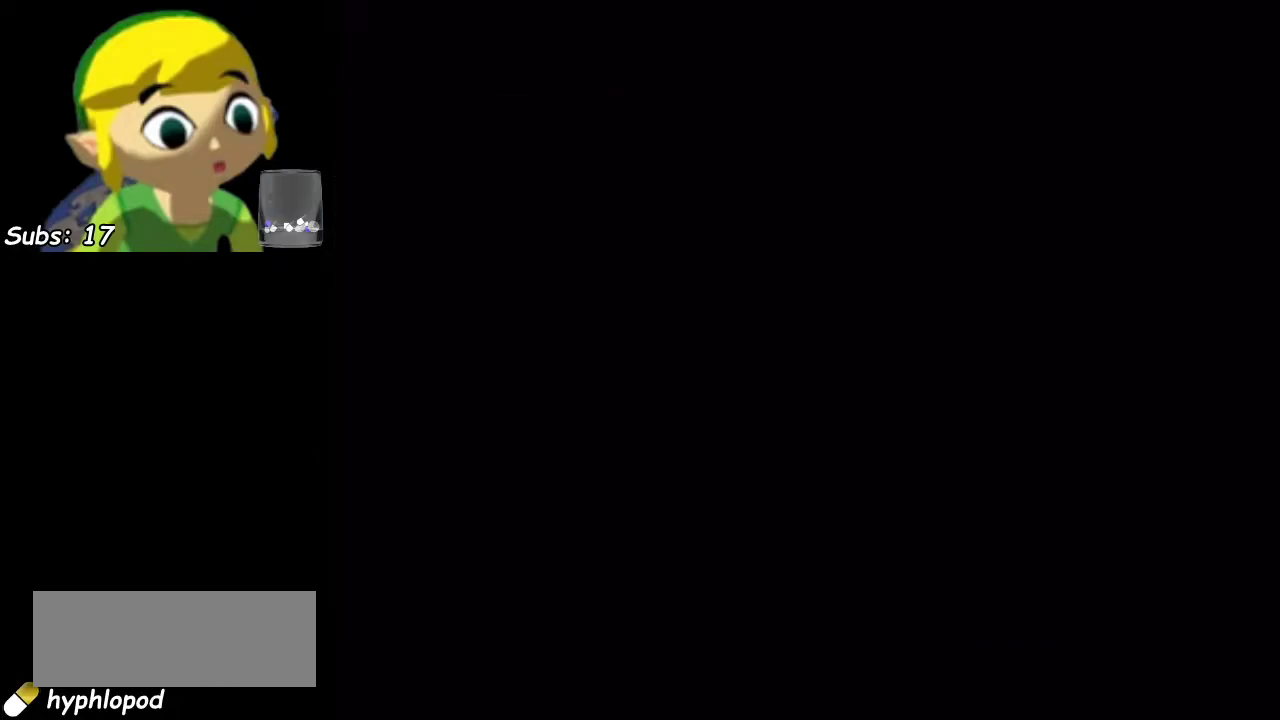
{"dt_ms": 700, "buttons": [], "left_stick": "center", "events": [[50, "L1", "down"], [400, "L1", "up"], [467, "L1", "down"], [617, "L1", "up"]]}
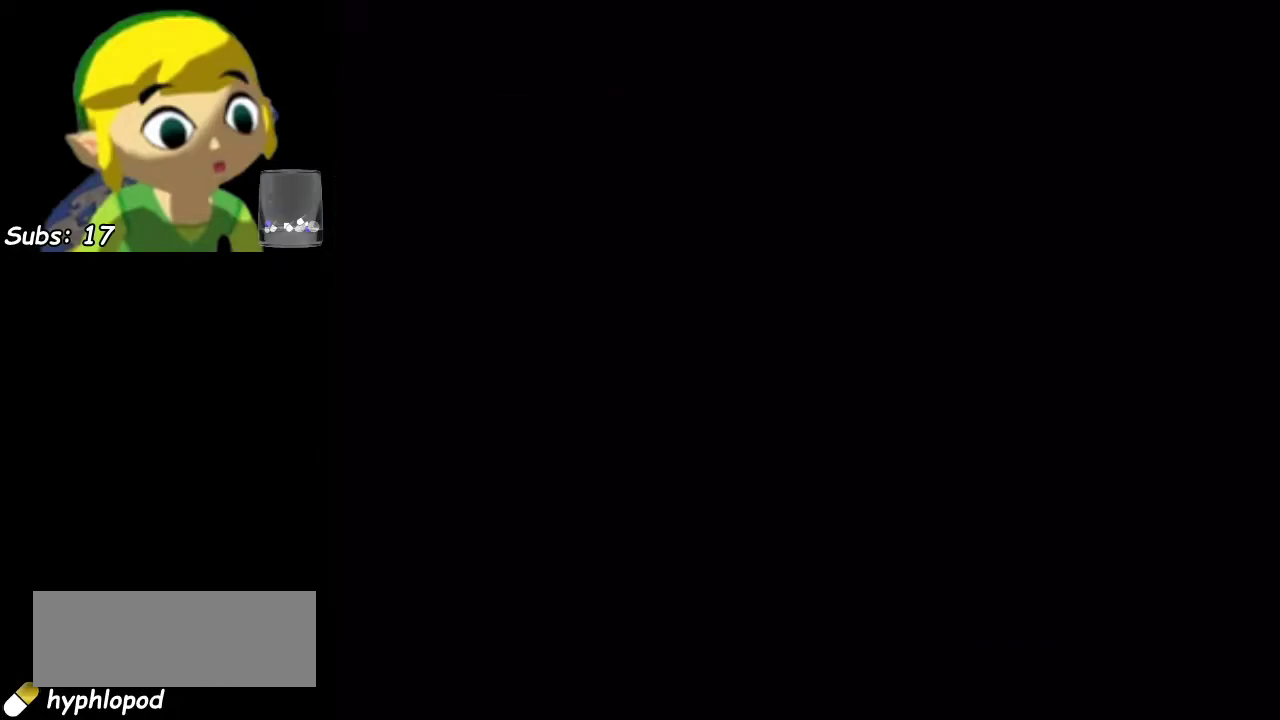
{"dt_ms": 400, "buttons": [], "left_stick": "center", "events": []}
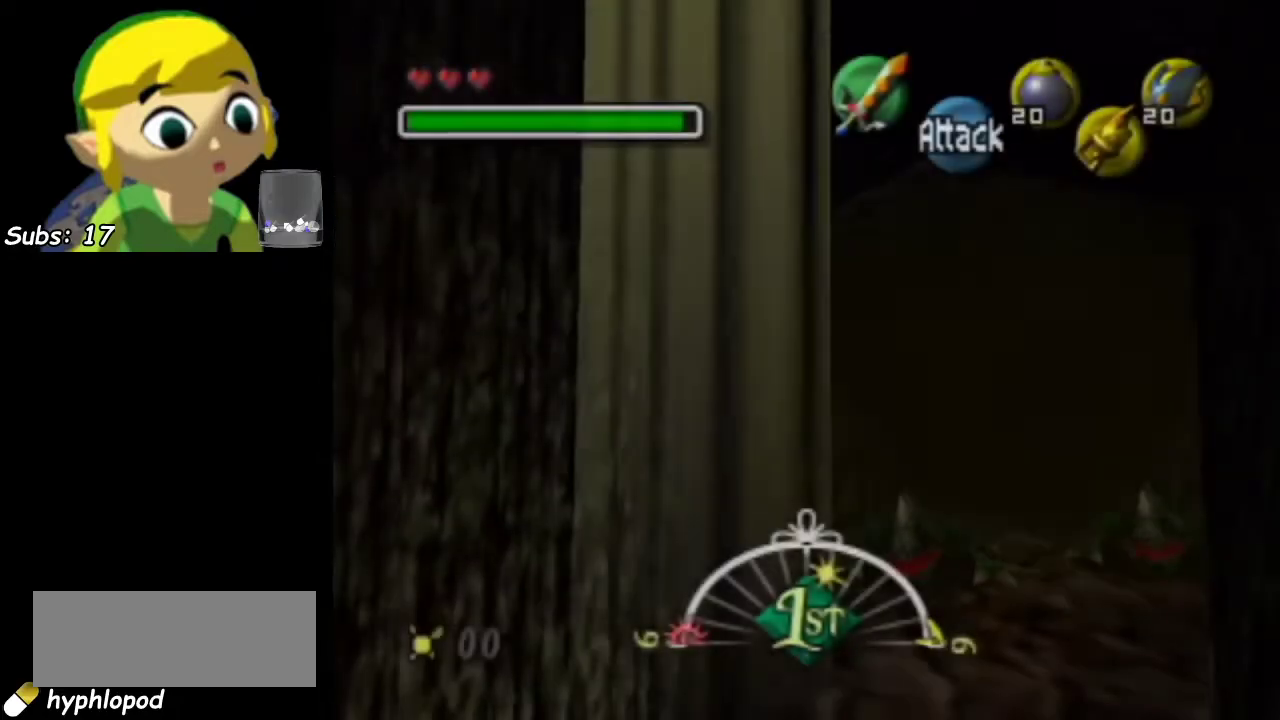
{"dt_ms": 500, "buttons": [], "left_stick": "center", "events": []}
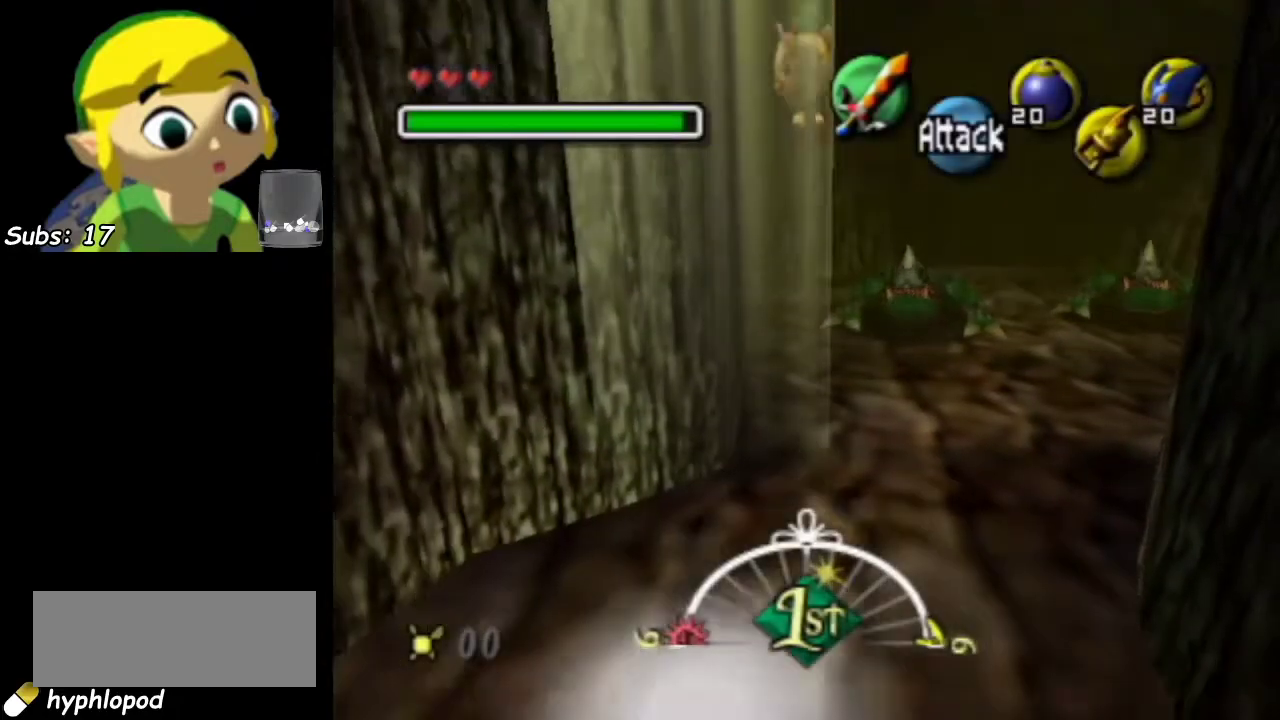
{"dt_ms": 500, "buttons": [], "left_stick": "center", "events": [[333, "L1", "down"], [483, "L1", "up"]]}
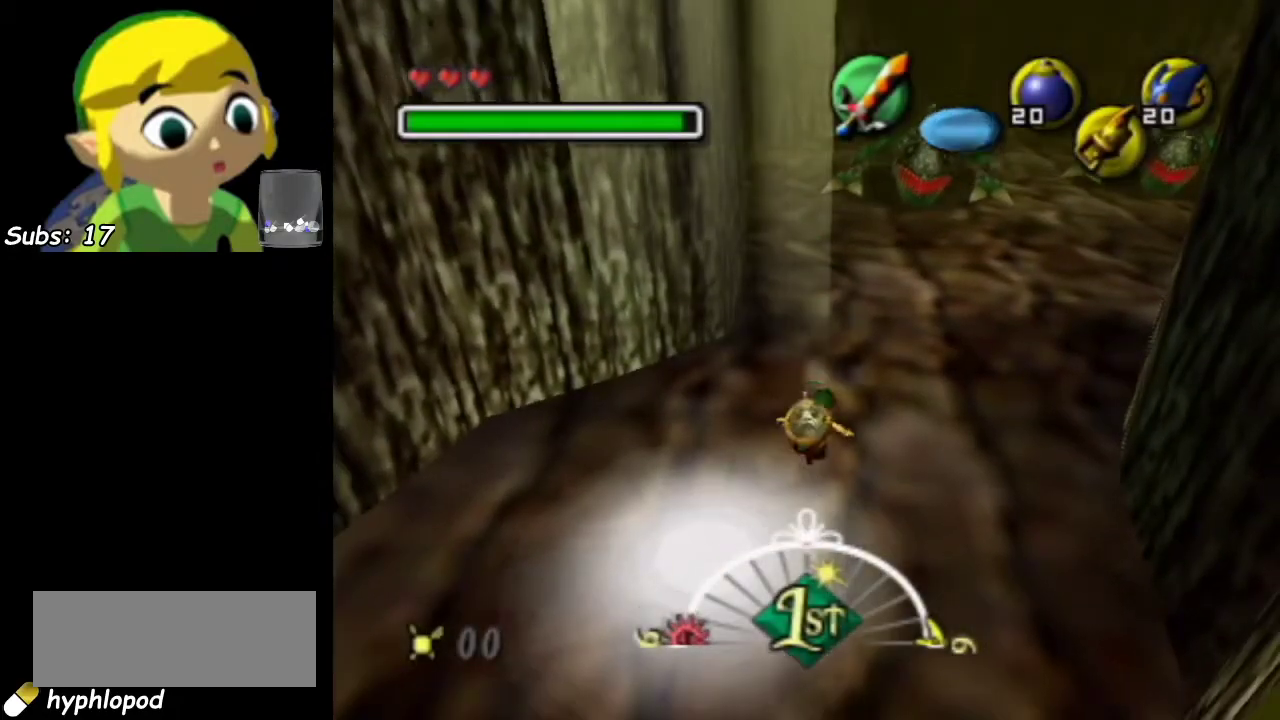
{"dt_ms": 600, "buttons": ["L1"], "left_stick": "up", "events": [[150, "L1", "down"], [583, "left_stick", "up"]]}
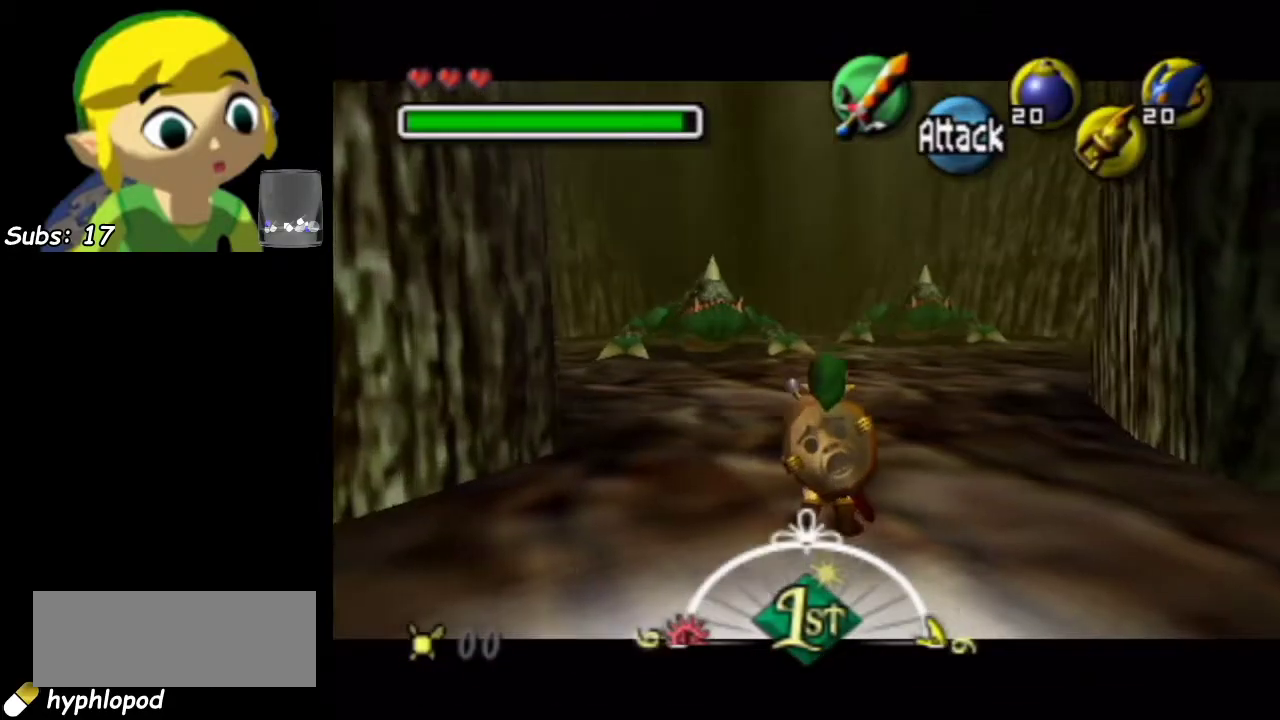
{"dt_ms": 300, "buttons": ["L1"], "left_stick": "up", "events": []}
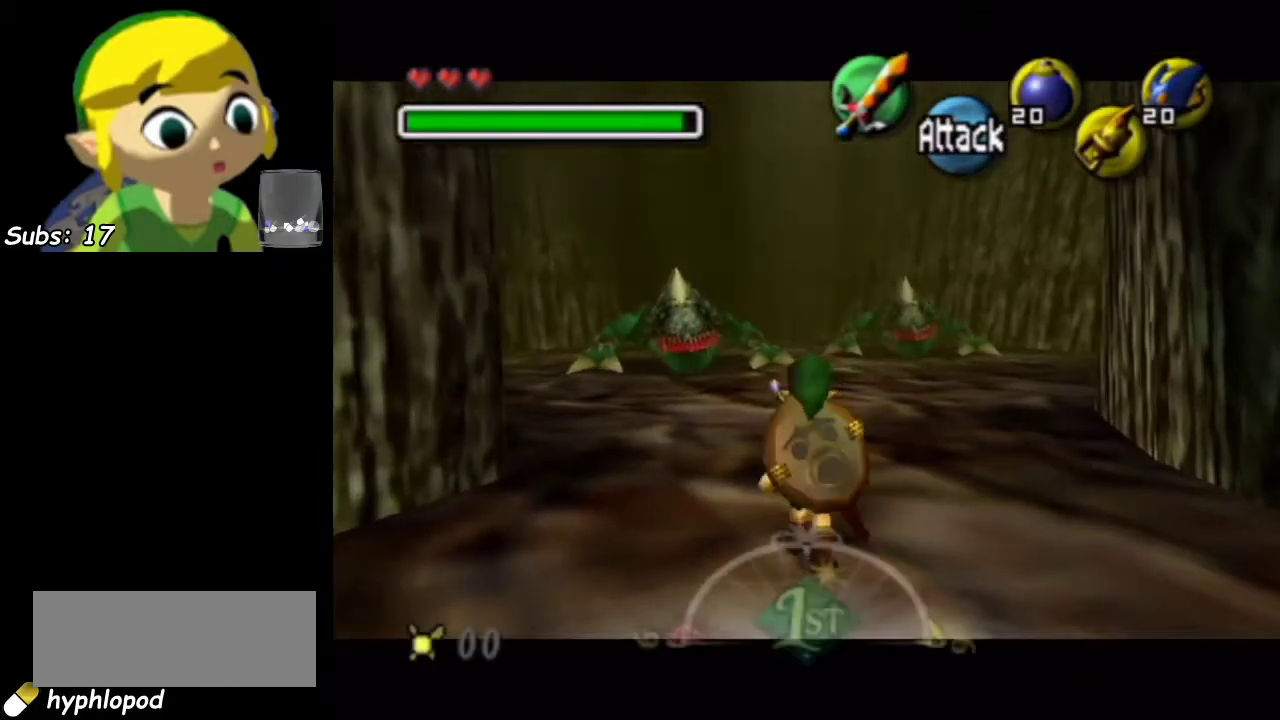
{"dt_ms": 600, "buttons": ["L1"], "left_stick": "up", "events": []}
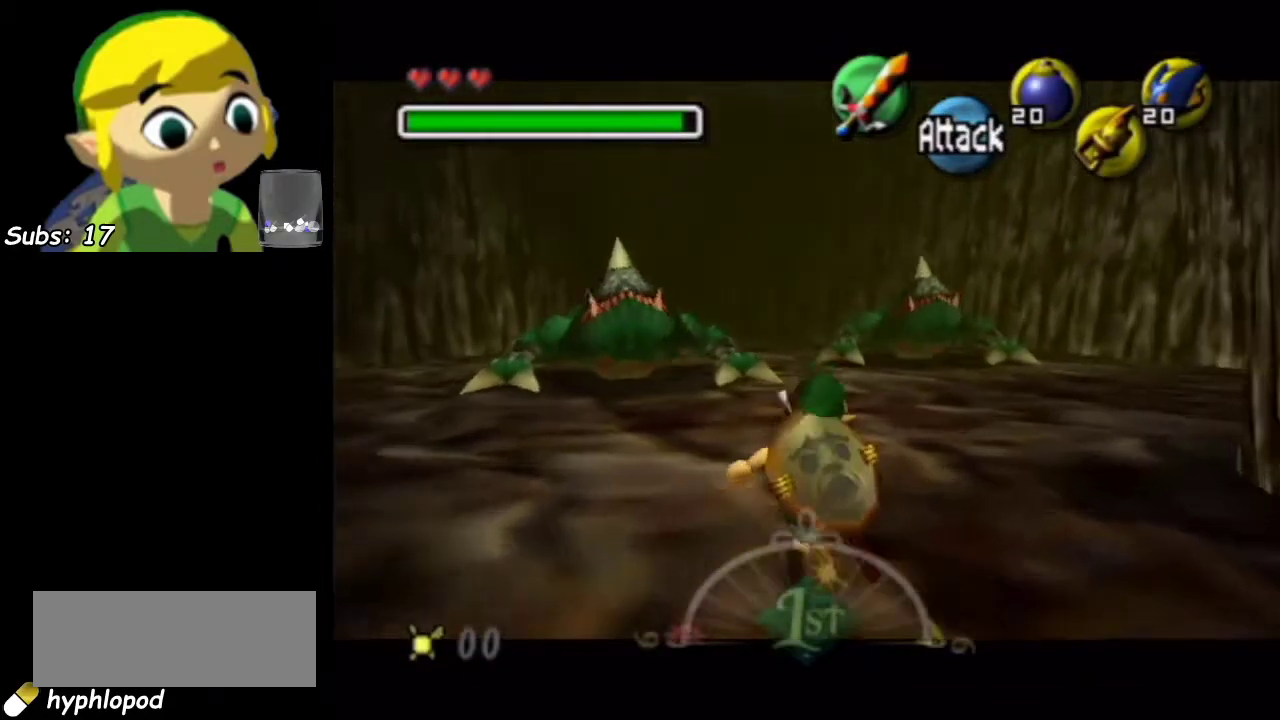
{"dt_ms": 500, "buttons": [], "left_stick": "center", "events": [[17, "L1", "up"], [17, "left_stick", "center"], [83, "R1", "down"], [450, "R1", "up"]]}
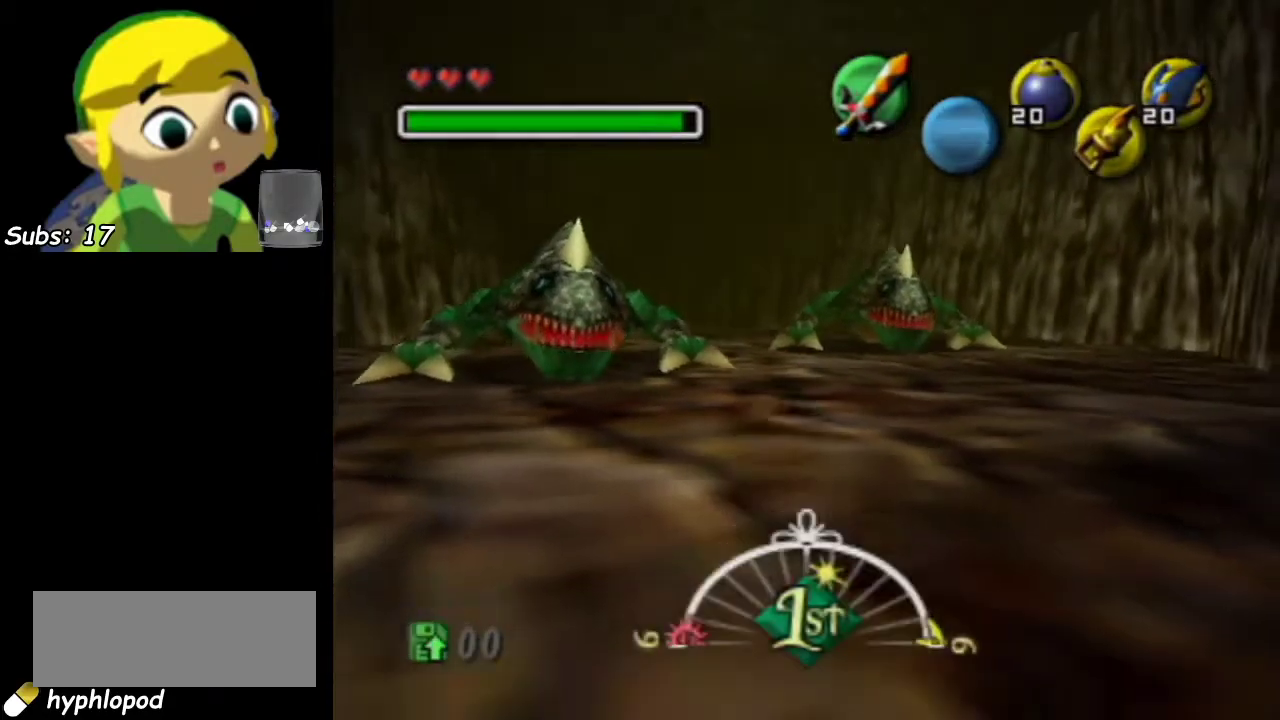
{"dt_ms": 500, "buttons": [], "left_stick": "center", "events": []}
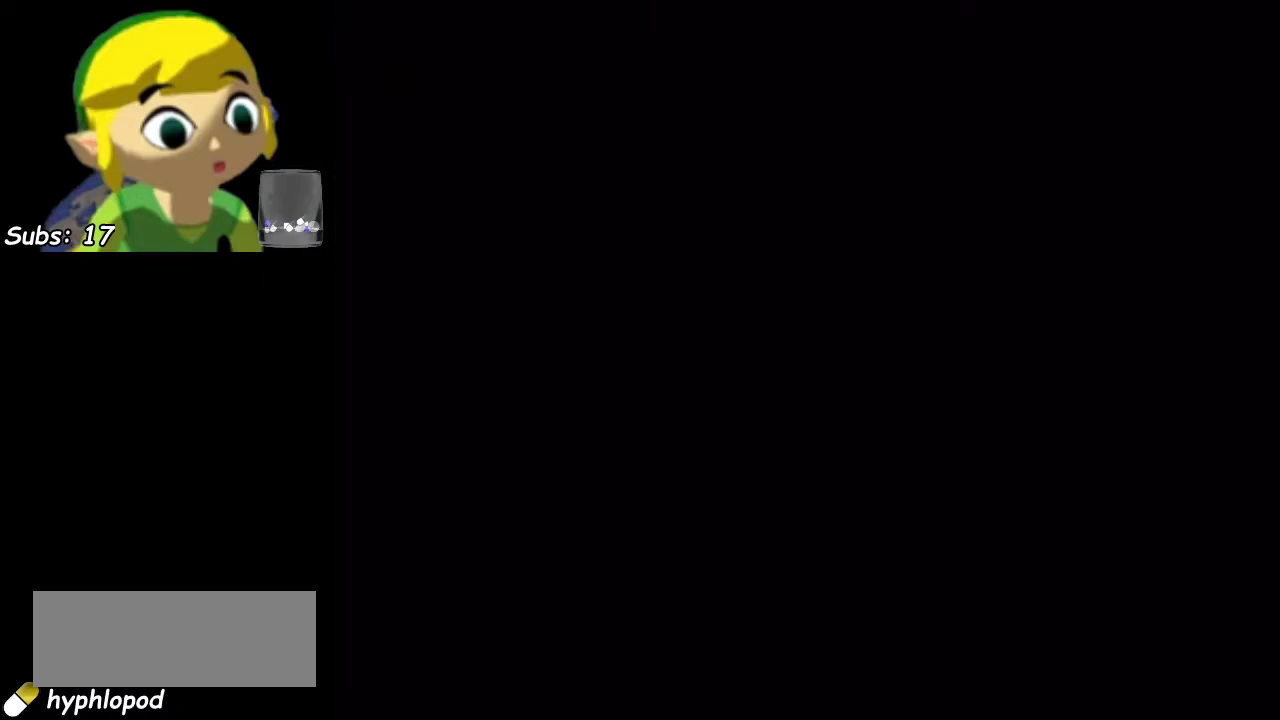
{"dt_ms": 500, "buttons": [], "left_stick": "center", "events": []}
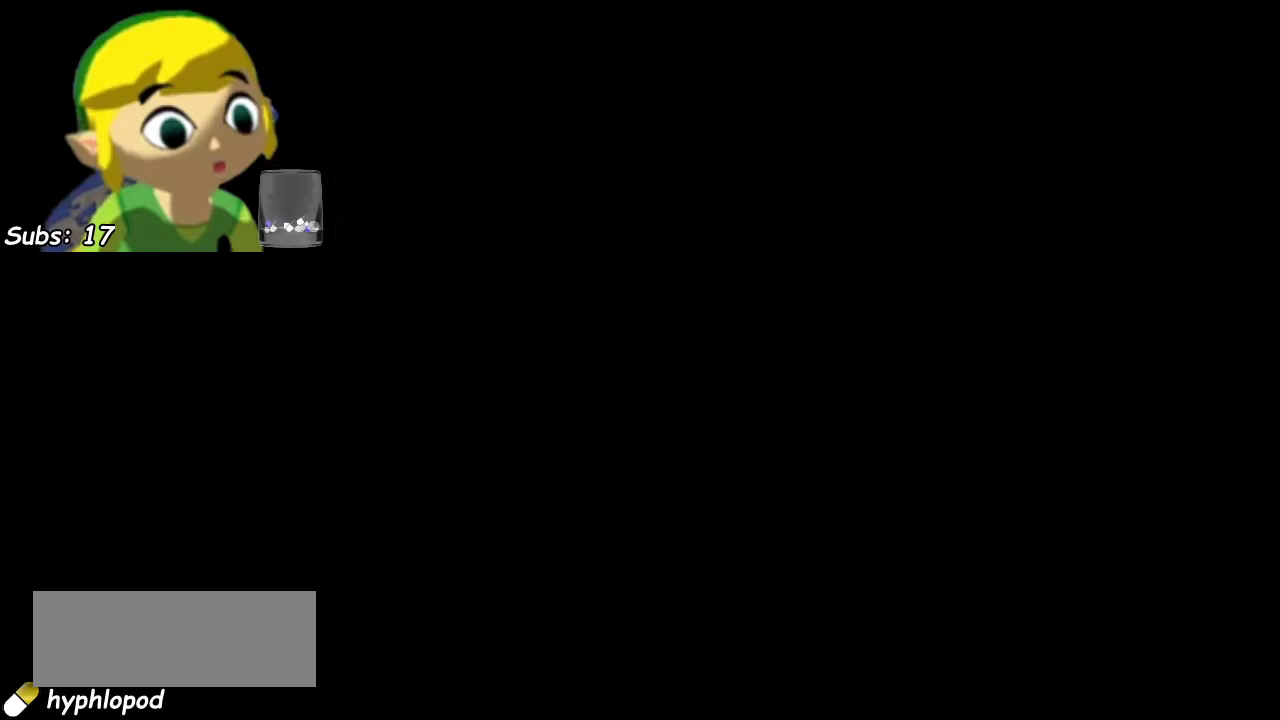
{"dt_ms": 500, "buttons": [], "left_stick": "down", "events": [[367, "left_stick", "down"]]}
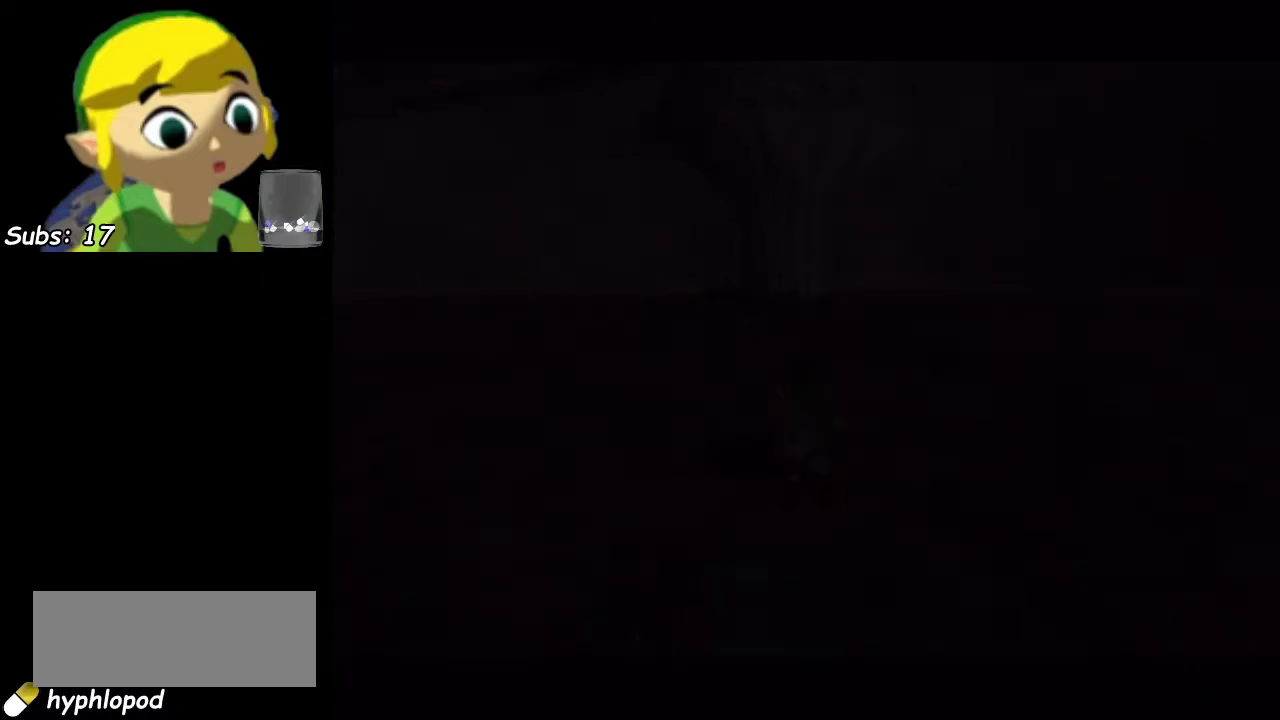
{"dt_ms": 400, "buttons": [], "left_stick": "up", "events": [[267, "left_stick", "up"]]}
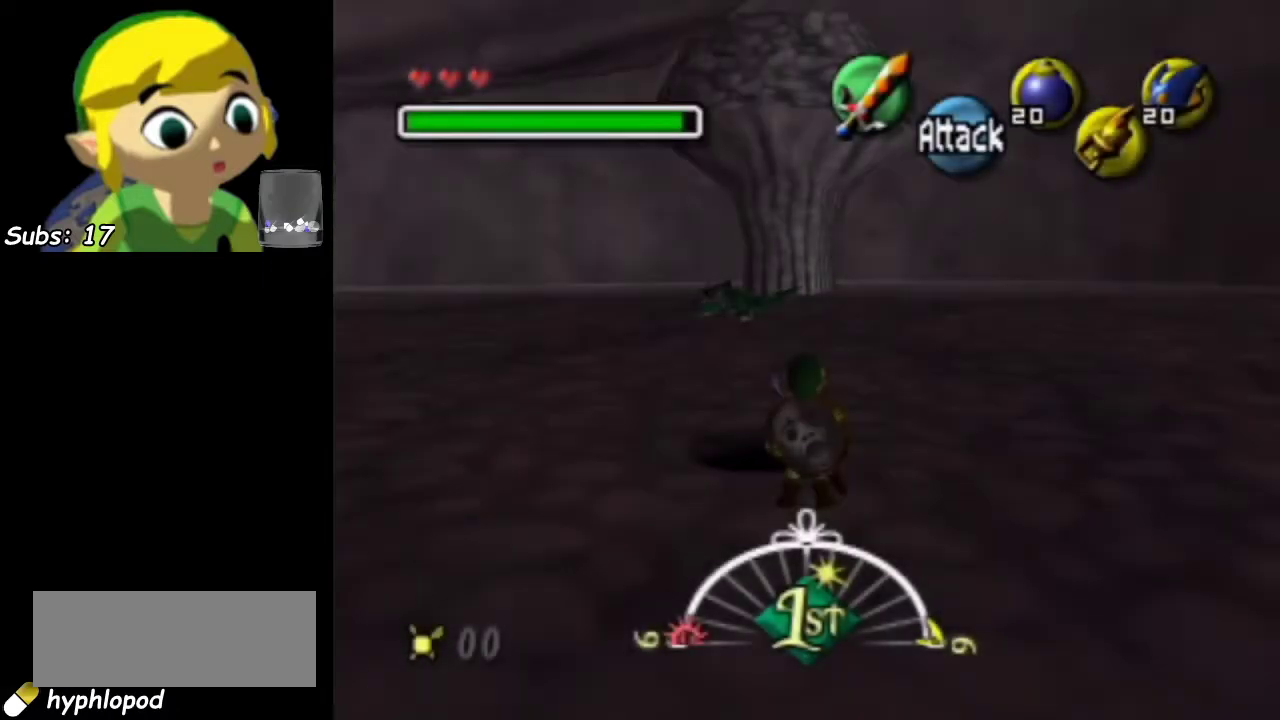
{"dt_ms": 600, "buttons": [], "left_stick": "up", "events": [[417, "CIRCLE", "down"], [550, "CIRCLE", "up"]]}
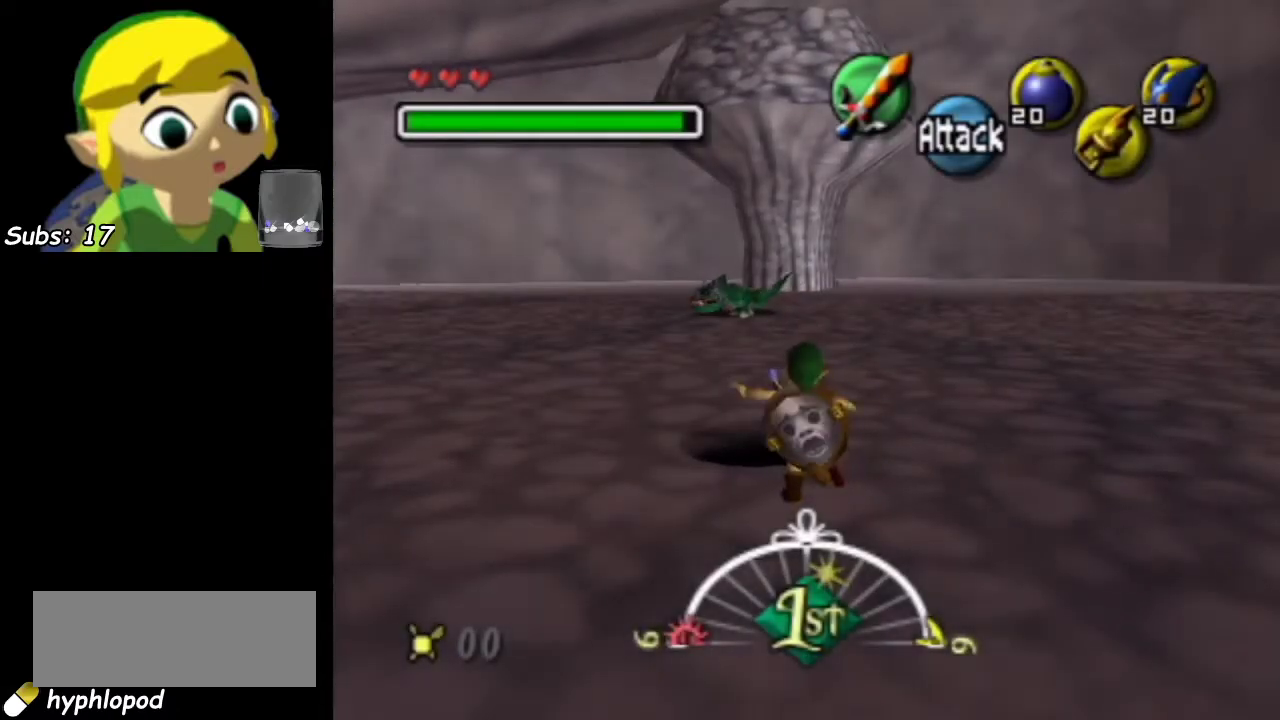
{"dt_ms": 300, "buttons": [], "left_stick": "up", "events": []}
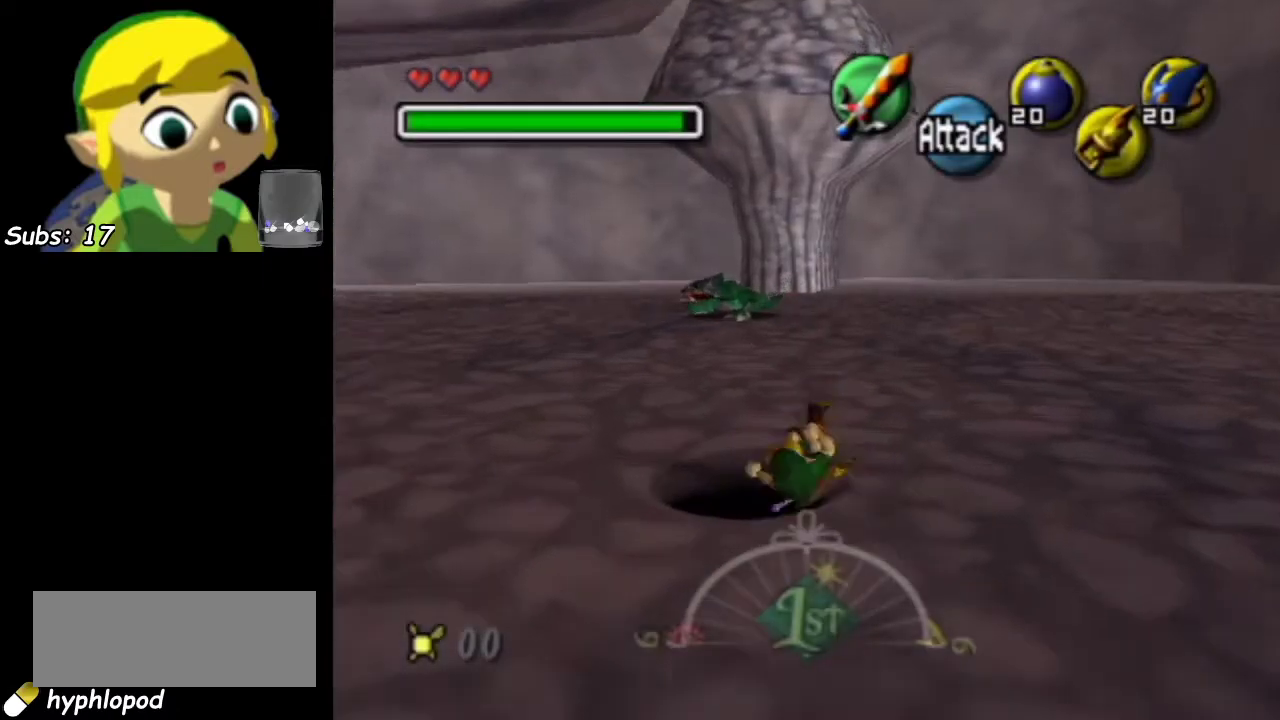
{"dt_ms": 400, "buttons": [], "left_stick": "center", "events": [[133, "left_stick", "center"], [217, "L1", "down"], [317, "L1", "up"]]}
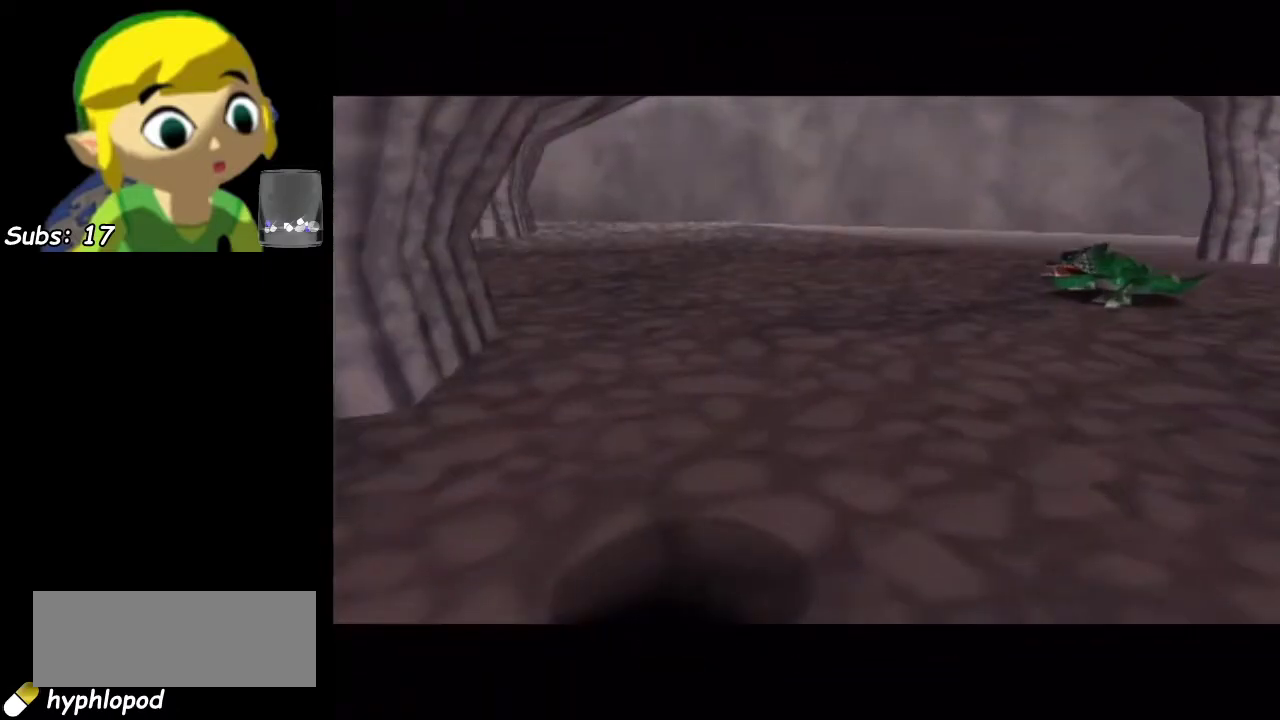
{"dt_ms": 300, "buttons": [], "left_stick": "center", "events": []}
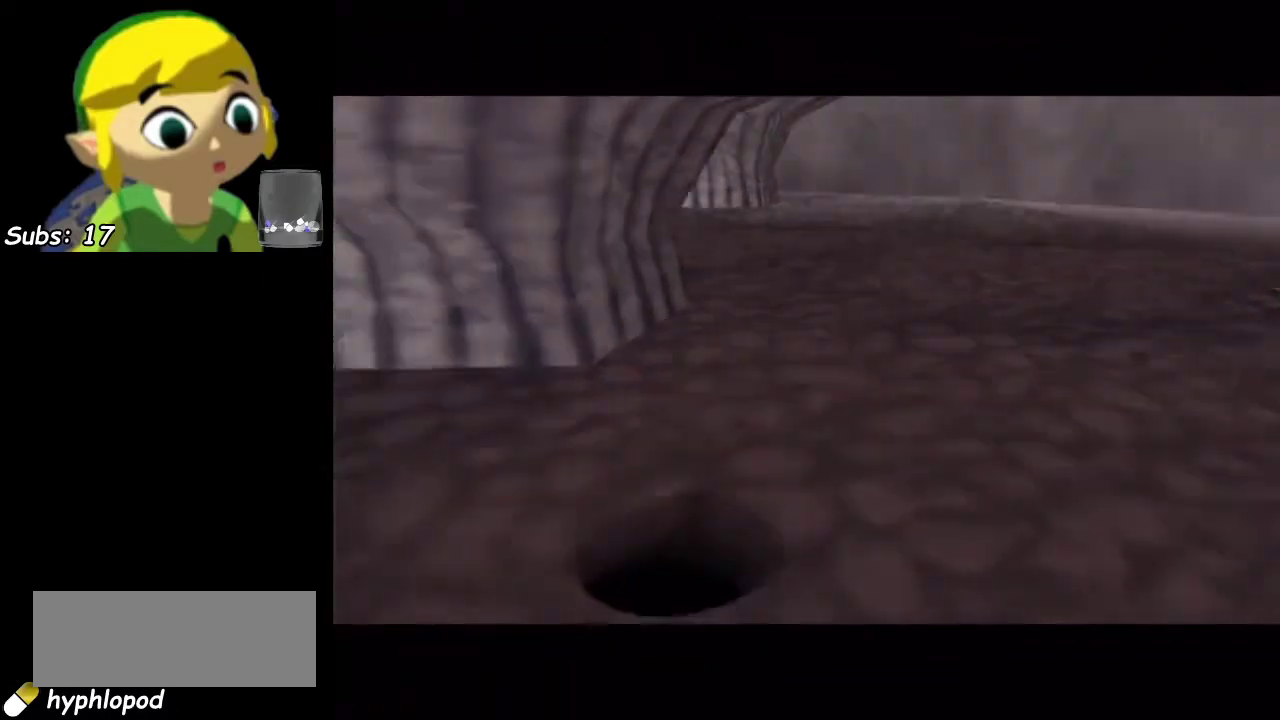
{"dt_ms": 500, "buttons": [], "left_stick": "center", "events": []}
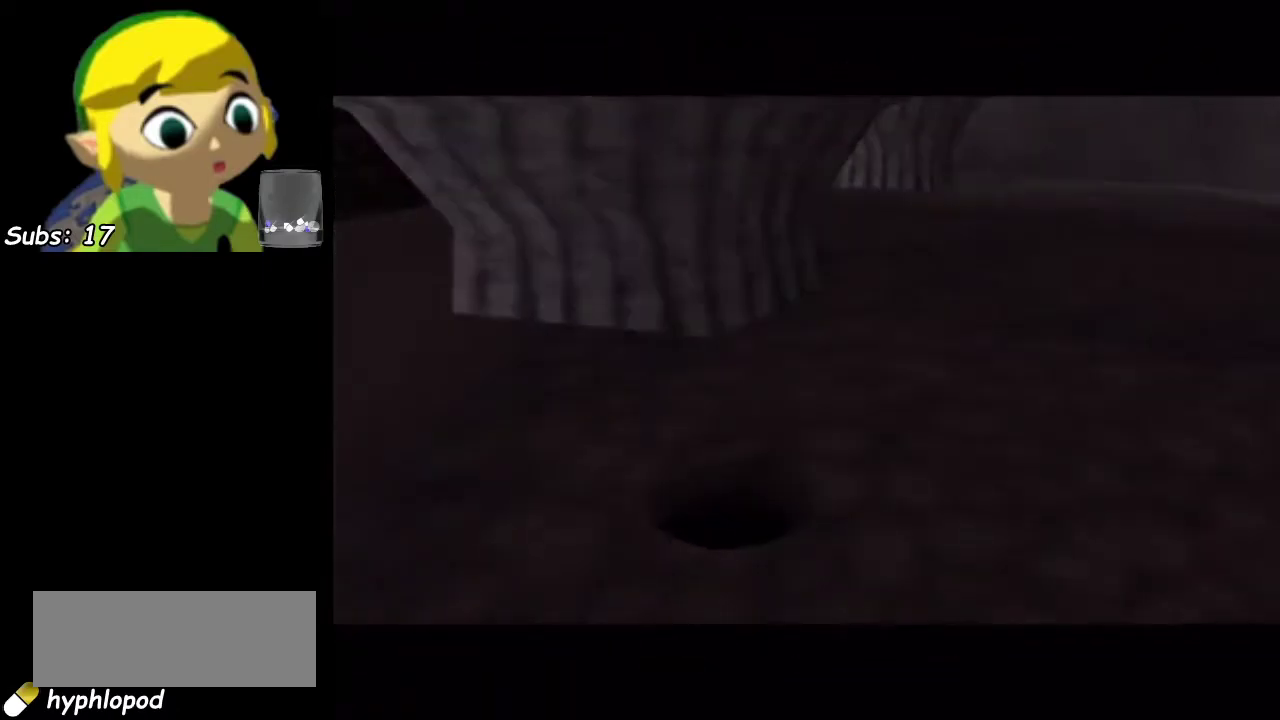
{"dt_ms": 500, "buttons": [], "left_stick": "center", "events": [[167, "L1", "down"], [333, "L1", "up"]]}
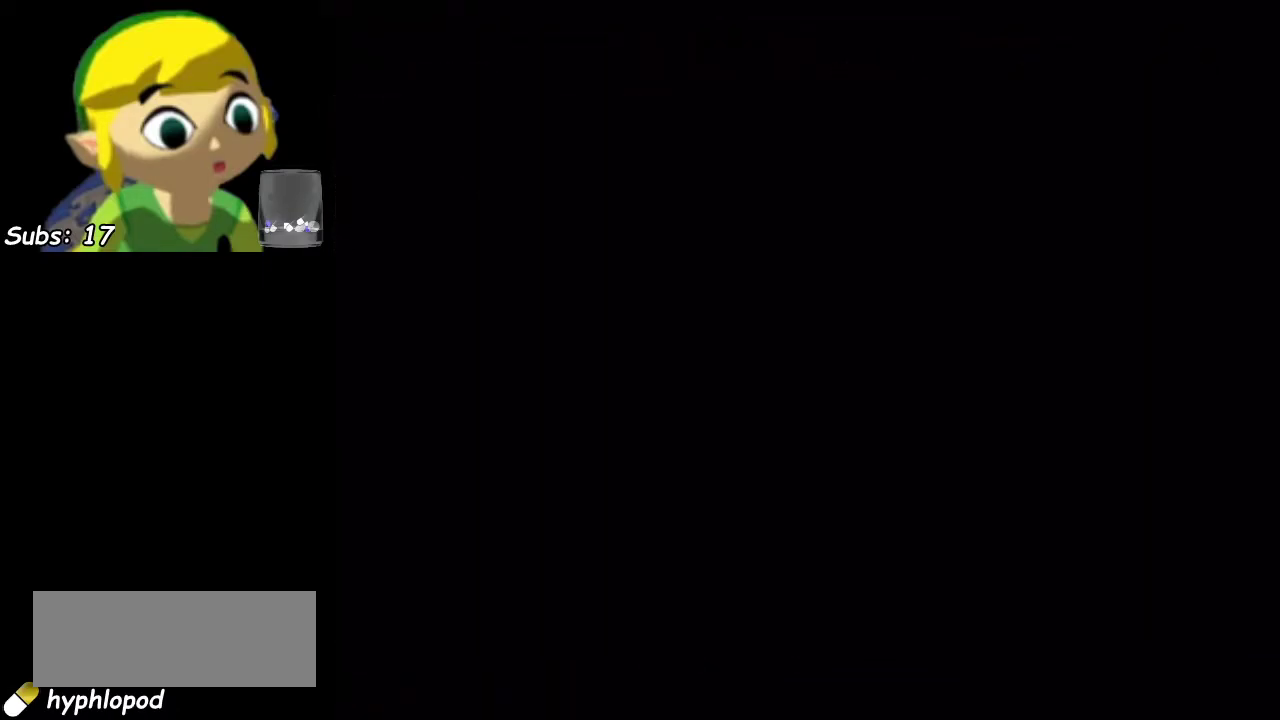
{"dt_ms": 500, "buttons": [], "left_stick": "center", "events": []}
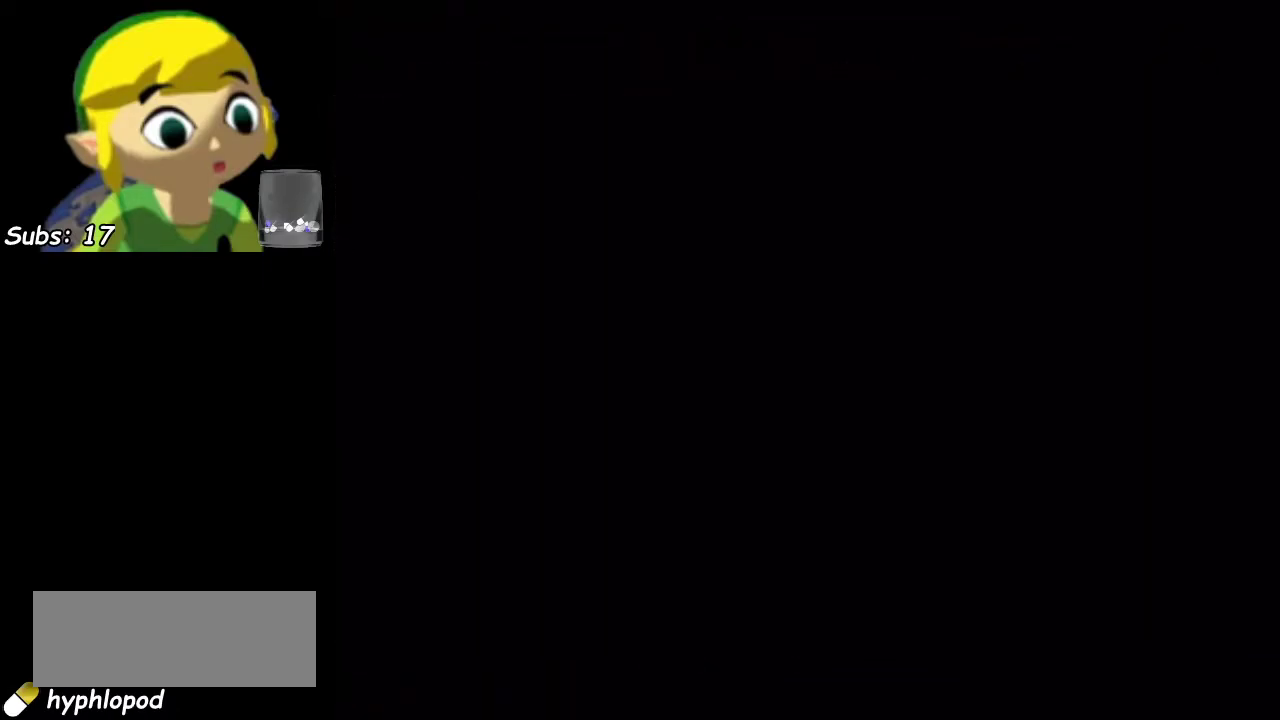
{"dt_ms": 500, "buttons": [], "left_stick": "center", "events": []}
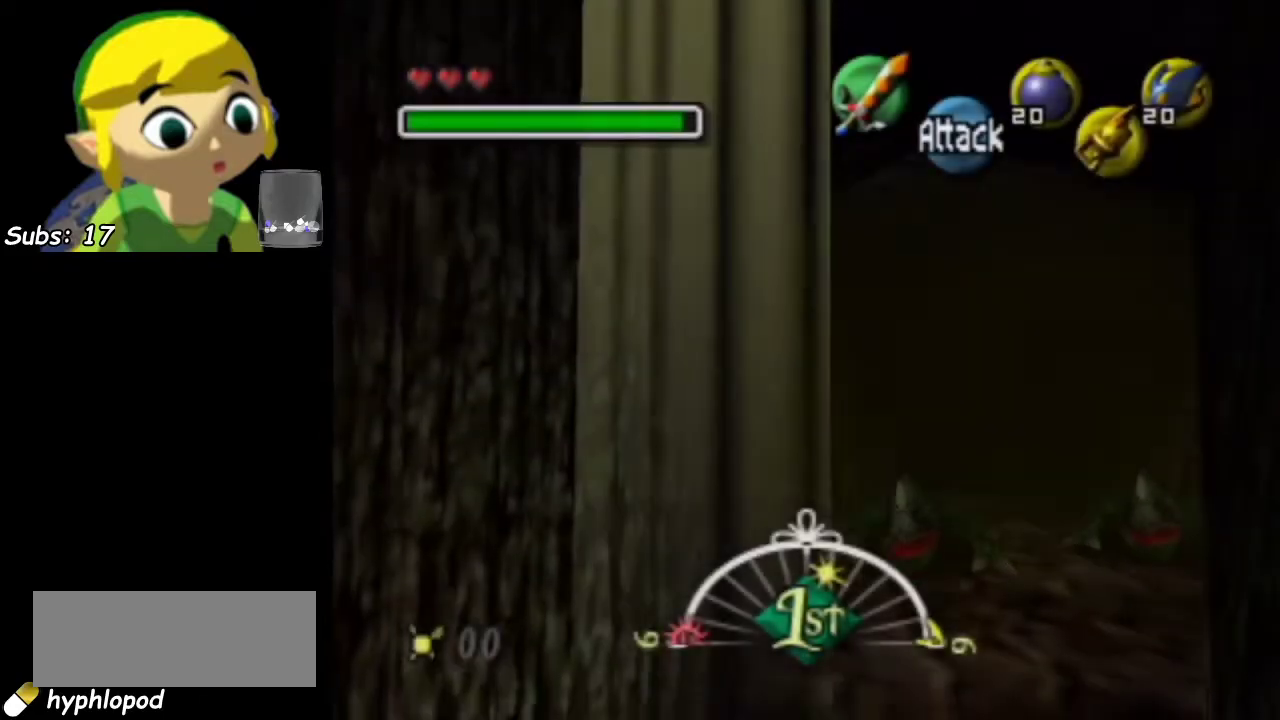
{"dt_ms": 500, "buttons": [], "left_stick": "center", "events": []}
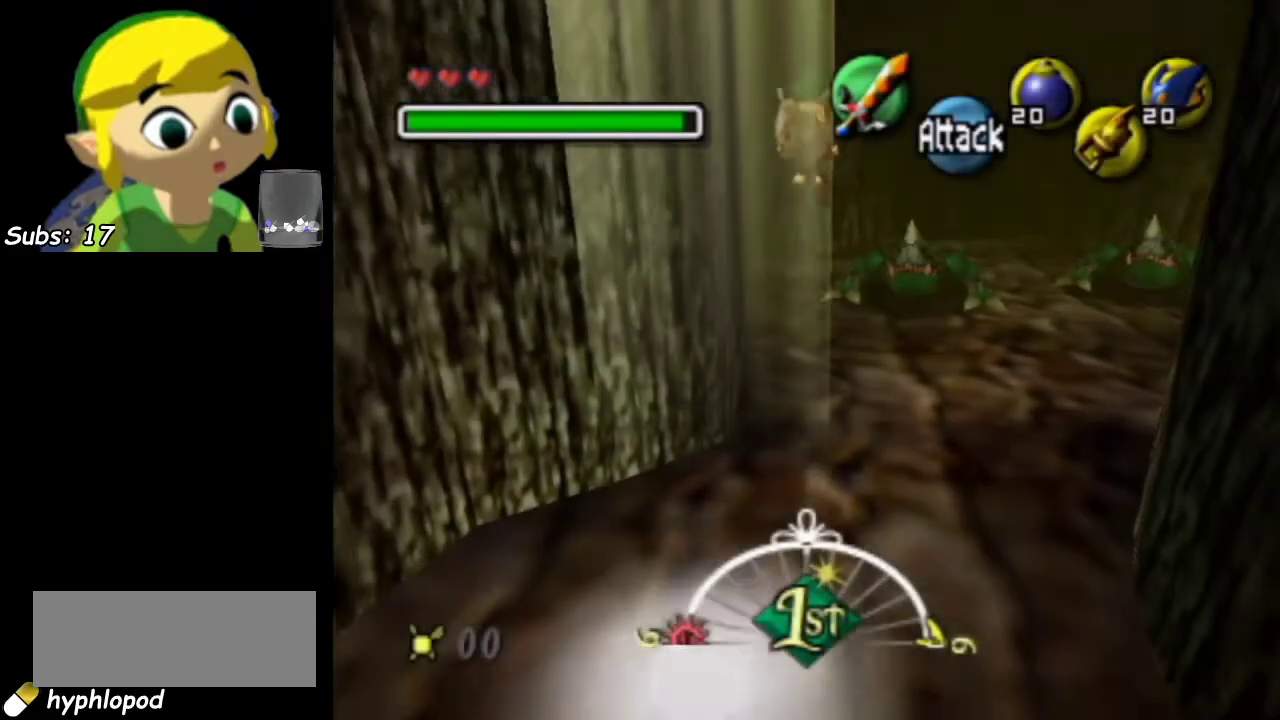
{"dt_ms": 400, "buttons": [], "left_stick": "center", "events": [[200, "L1", "down"], [367, "L1", "up"]]}
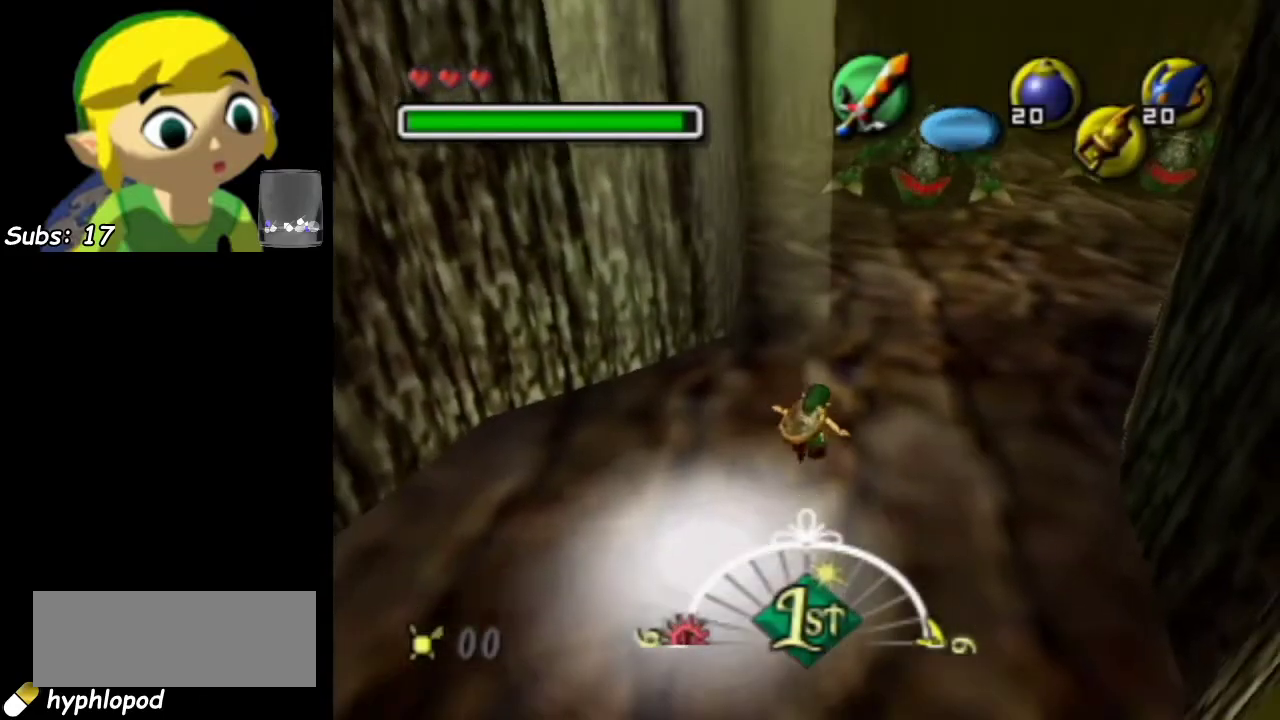
{"dt_ms": 800, "buttons": ["L1"], "left_stick": "up-right", "events": [[83, "L1", "down"], [517, "left_stick", "up"], [750, "left_stick", "up-right"]]}
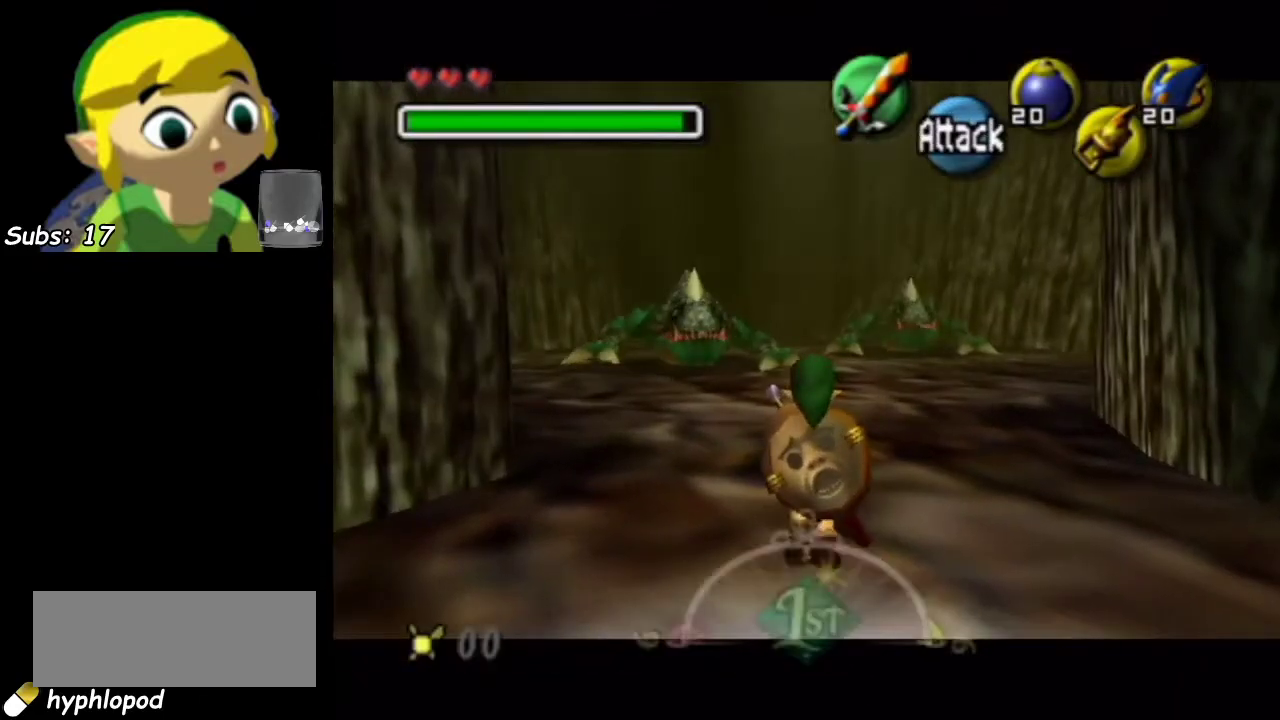
{"dt_ms": 300, "buttons": ["L1"], "left_stick": "up-right", "events": []}
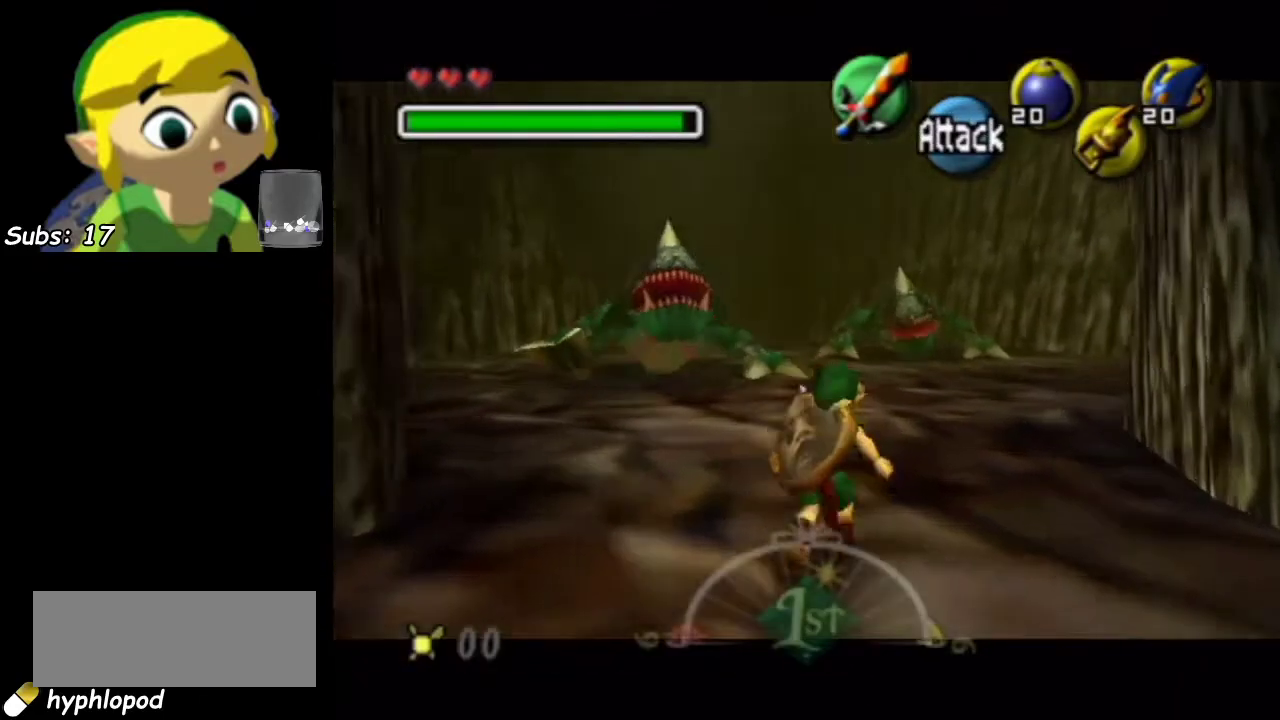
{"dt_ms": 600, "buttons": ["L1", "L2"], "left_stick": "up", "events": [[200, "left_stick", "up"], [583, "L2", "down"]]}